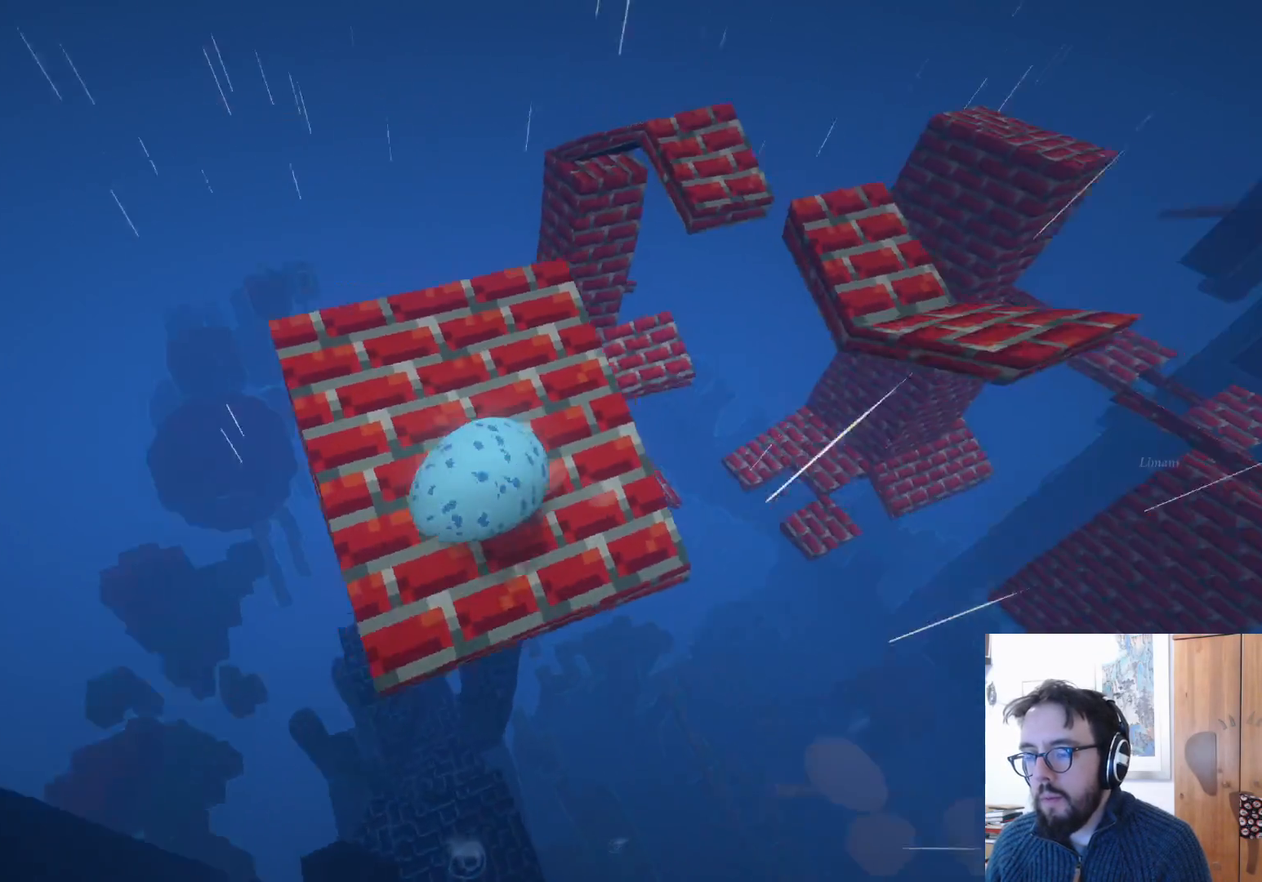
Gameplay with a controller (Xbox layout); each line is a JSON object with the inputs held at the frame after it. "events" lists button and stick changes between this image and that frame as [ms after this image, input, new state], when the widget could be followed in between. Not read: R3.
{"buttons": [], "left_stick": "up", "right_stick": "right", "events": [[50, "left_stick", "down"], [117, "left_stick", "left"], [267, "left_stick", "up"]]}
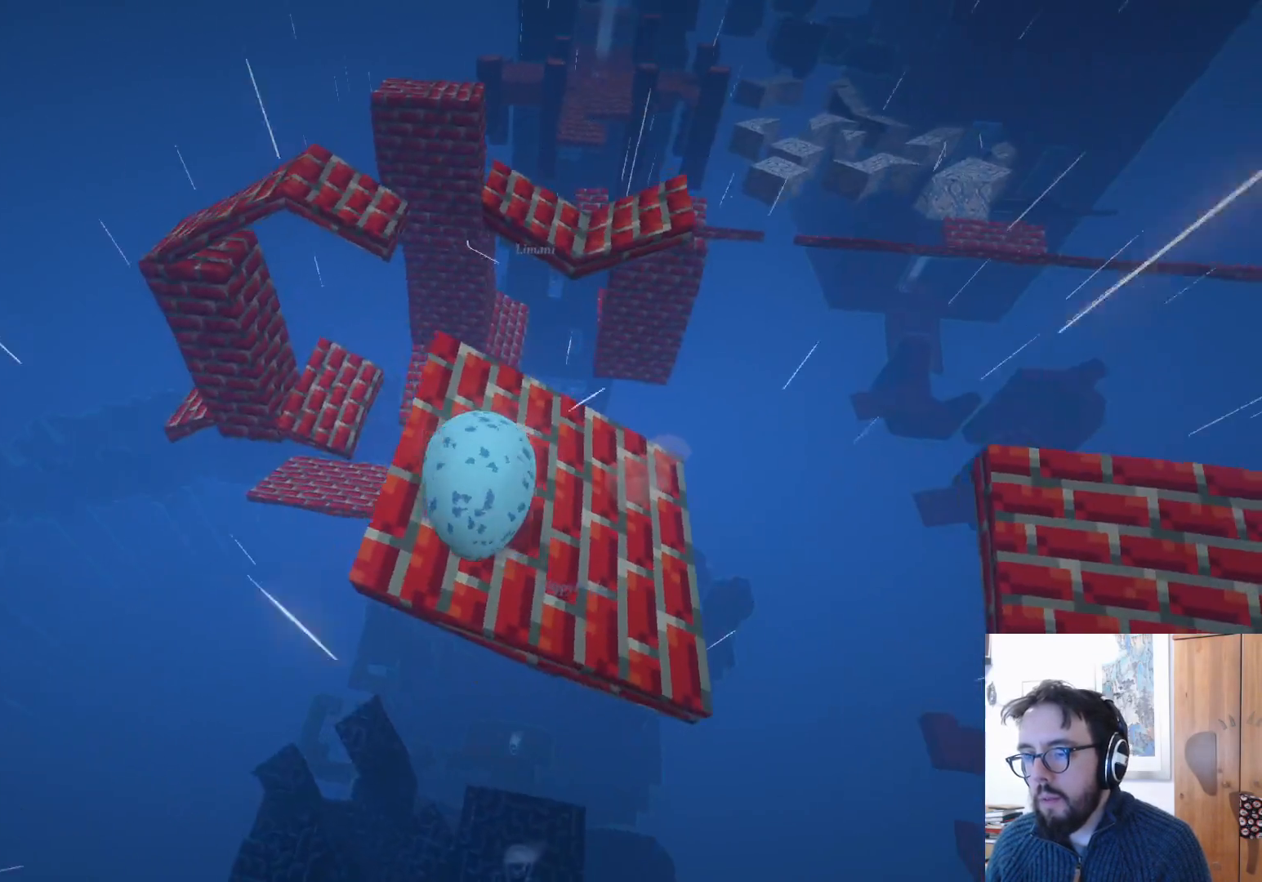
{"buttons": [], "left_stick": "up", "right_stick": "center", "events": [[17, "right_stick", "center"], [133, "left_stick", "up-right"], [417, "left_stick", "up"]]}
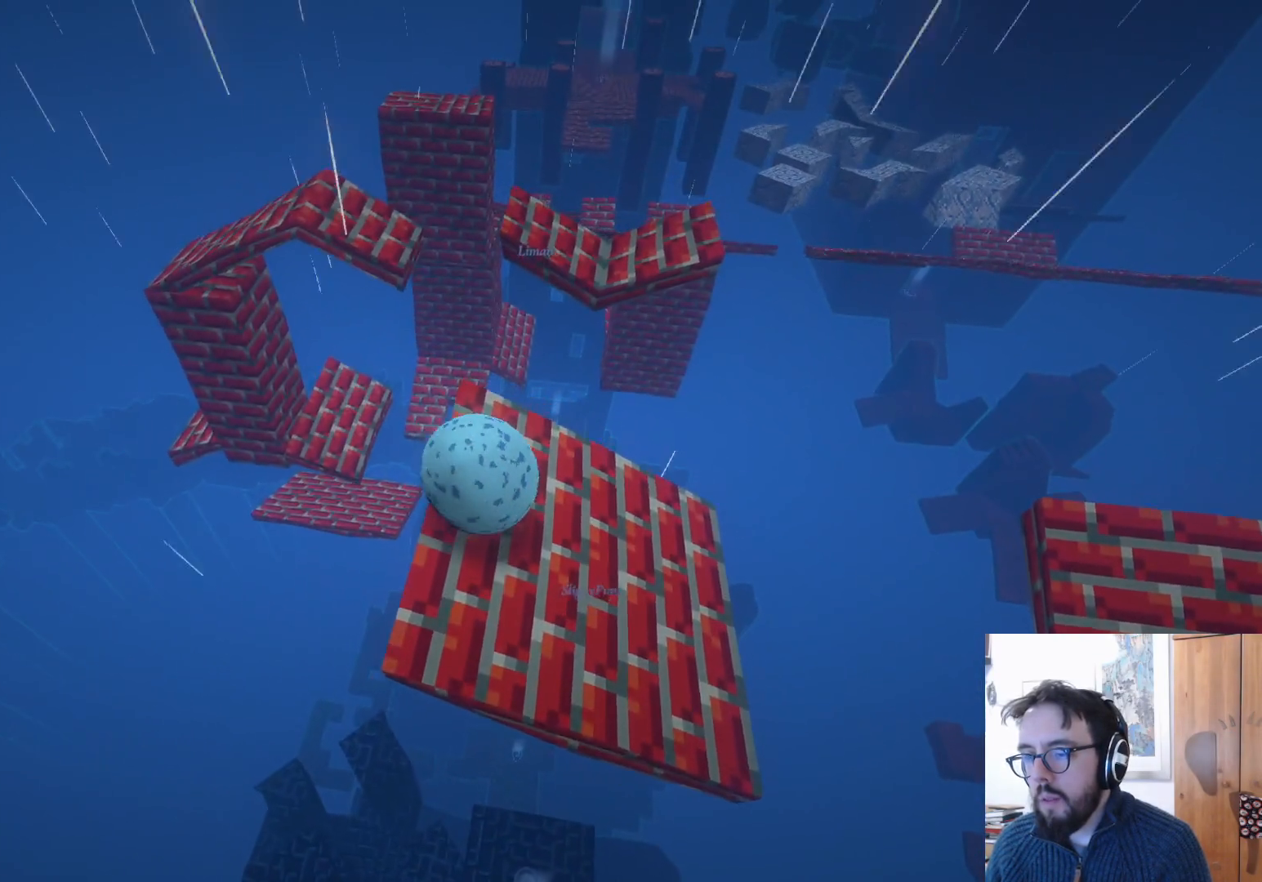
{"buttons": [], "left_stick": "down-left", "right_stick": "center", "events": [[17, "left_stick", "up-left"], [217, "left_stick", "down"], [483, "left_stick", "down-left"]]}
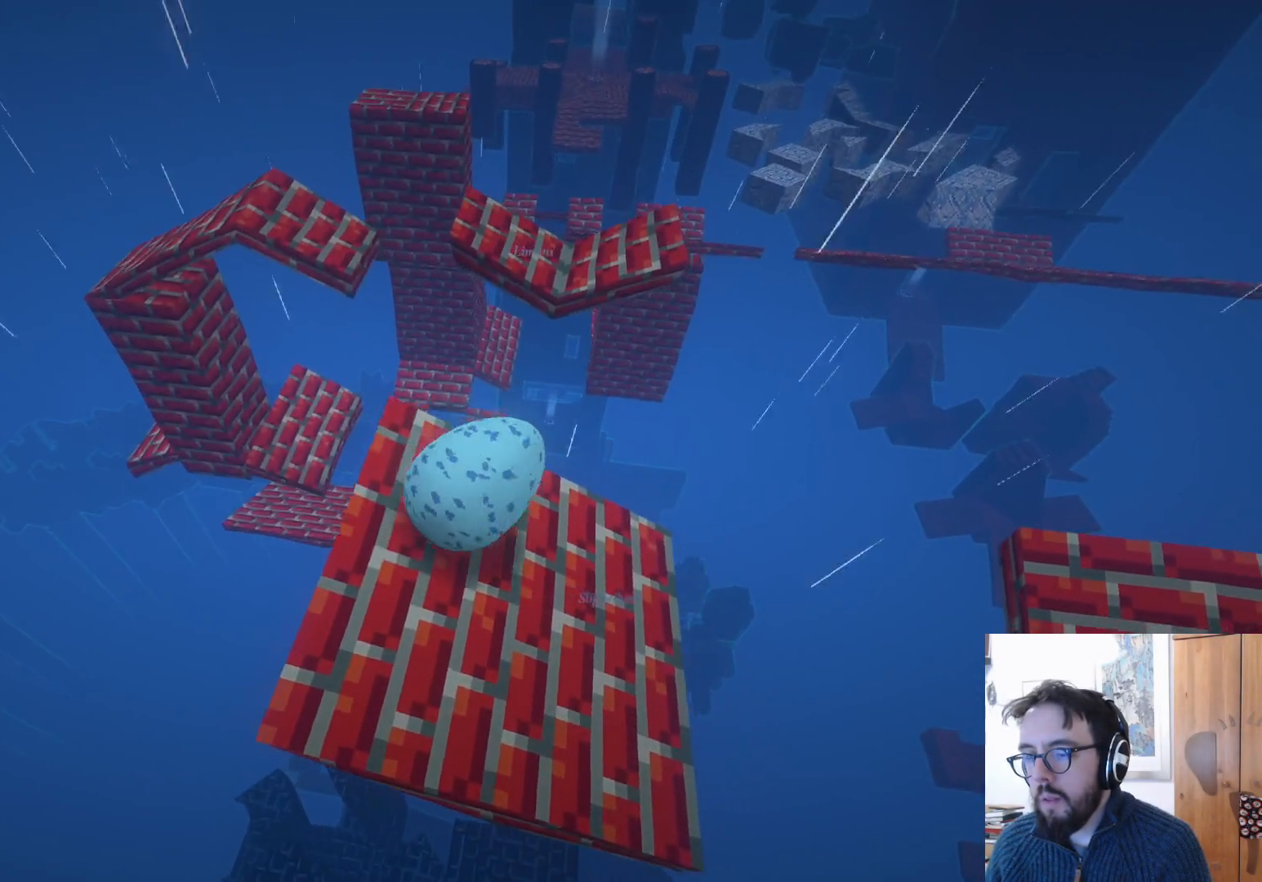
{"buttons": [], "left_stick": "left", "right_stick": "center", "events": [[183, "left_stick", "left"]]}
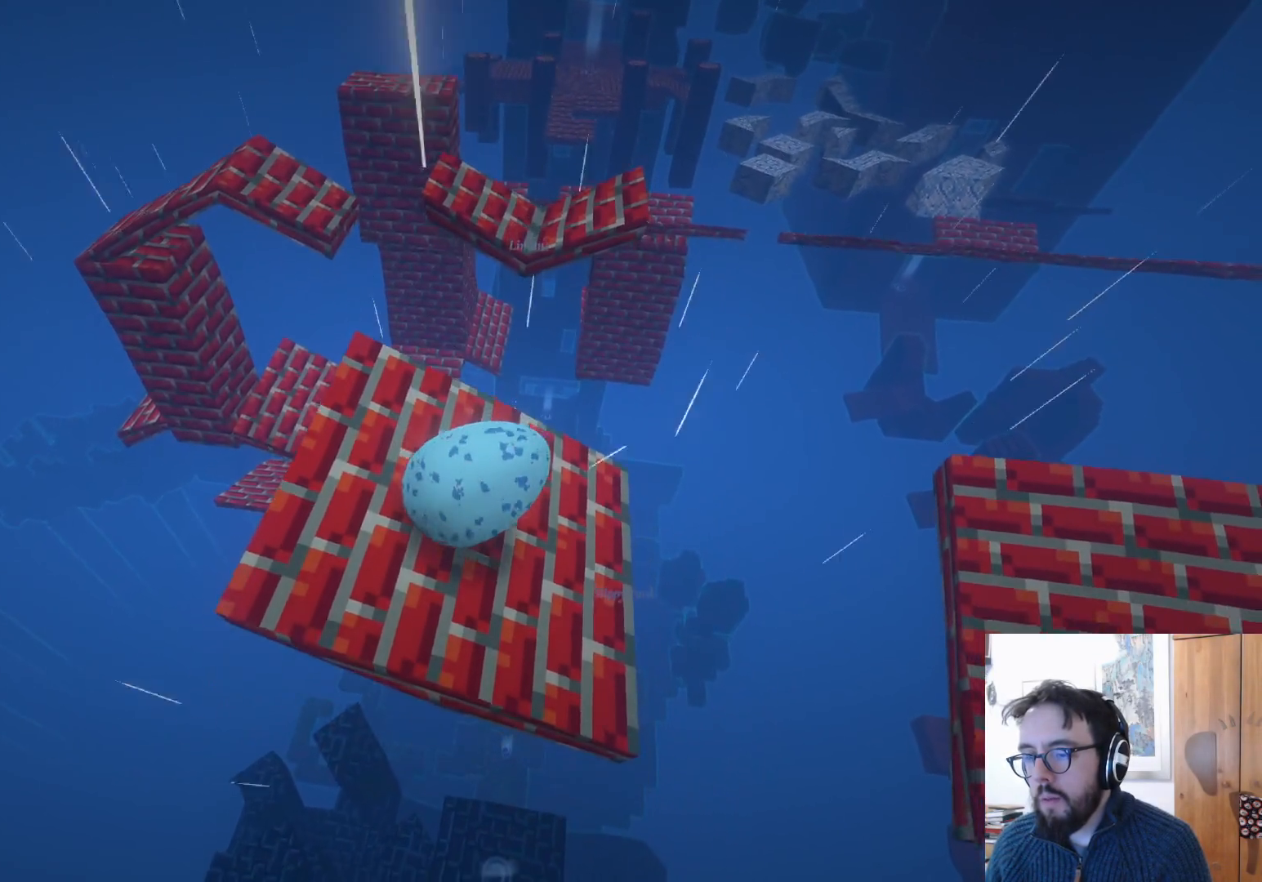
{"buttons": [], "left_stick": "up-left", "right_stick": "center", "events": [[350, "left_stick", "up-left"]]}
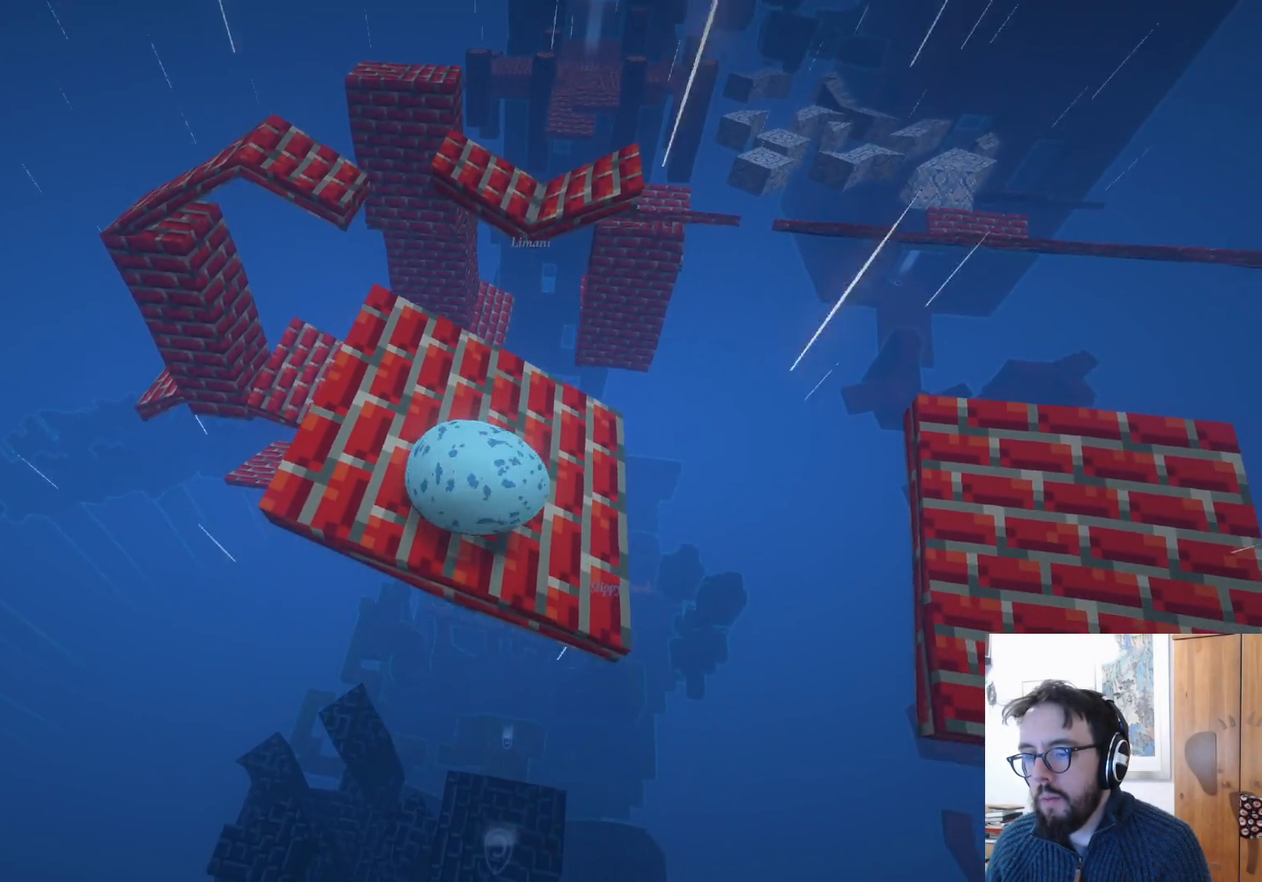
{"buttons": [], "left_stick": "up-left", "right_stick": "center", "events": []}
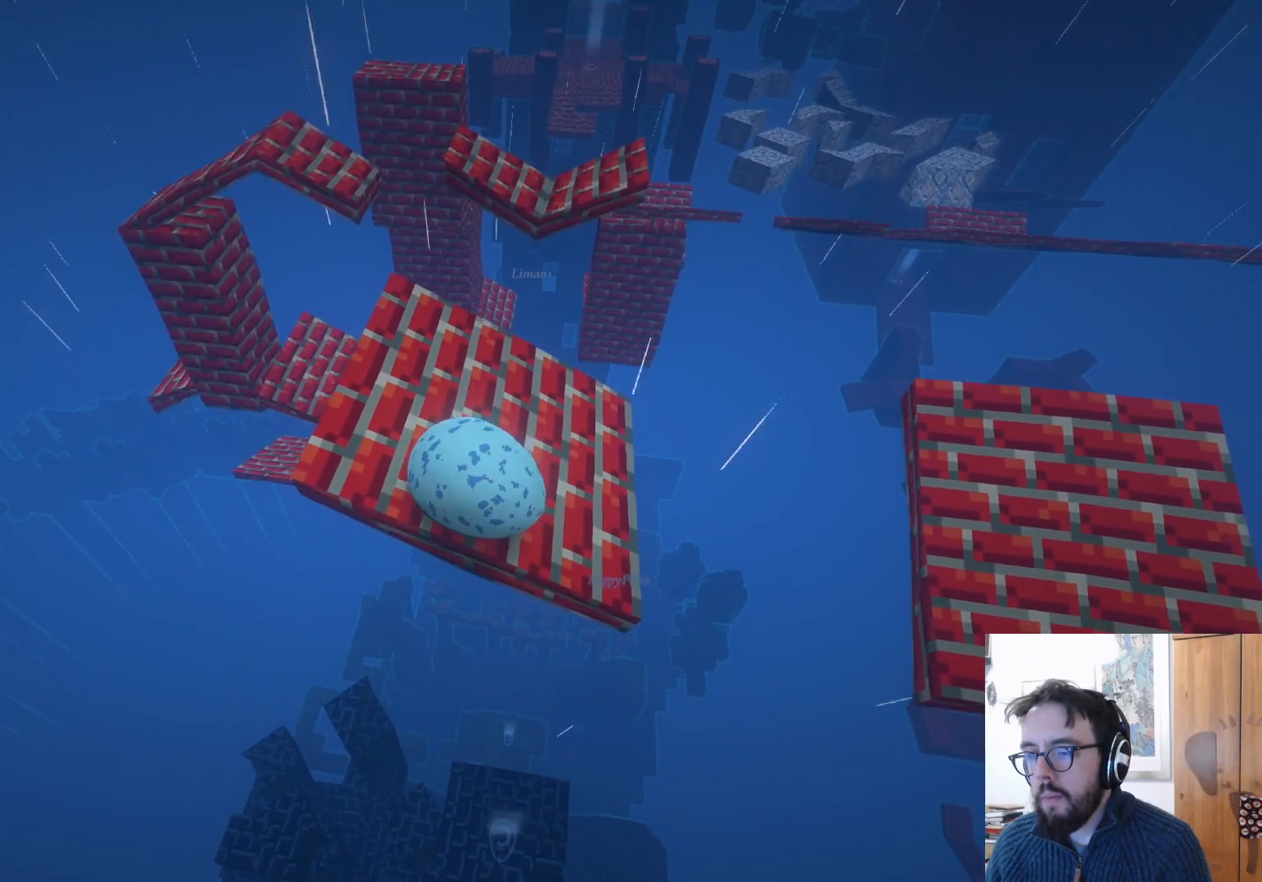
{"buttons": [], "left_stick": "up", "right_stick": "center", "events": [[183, "left_stick", "up"]]}
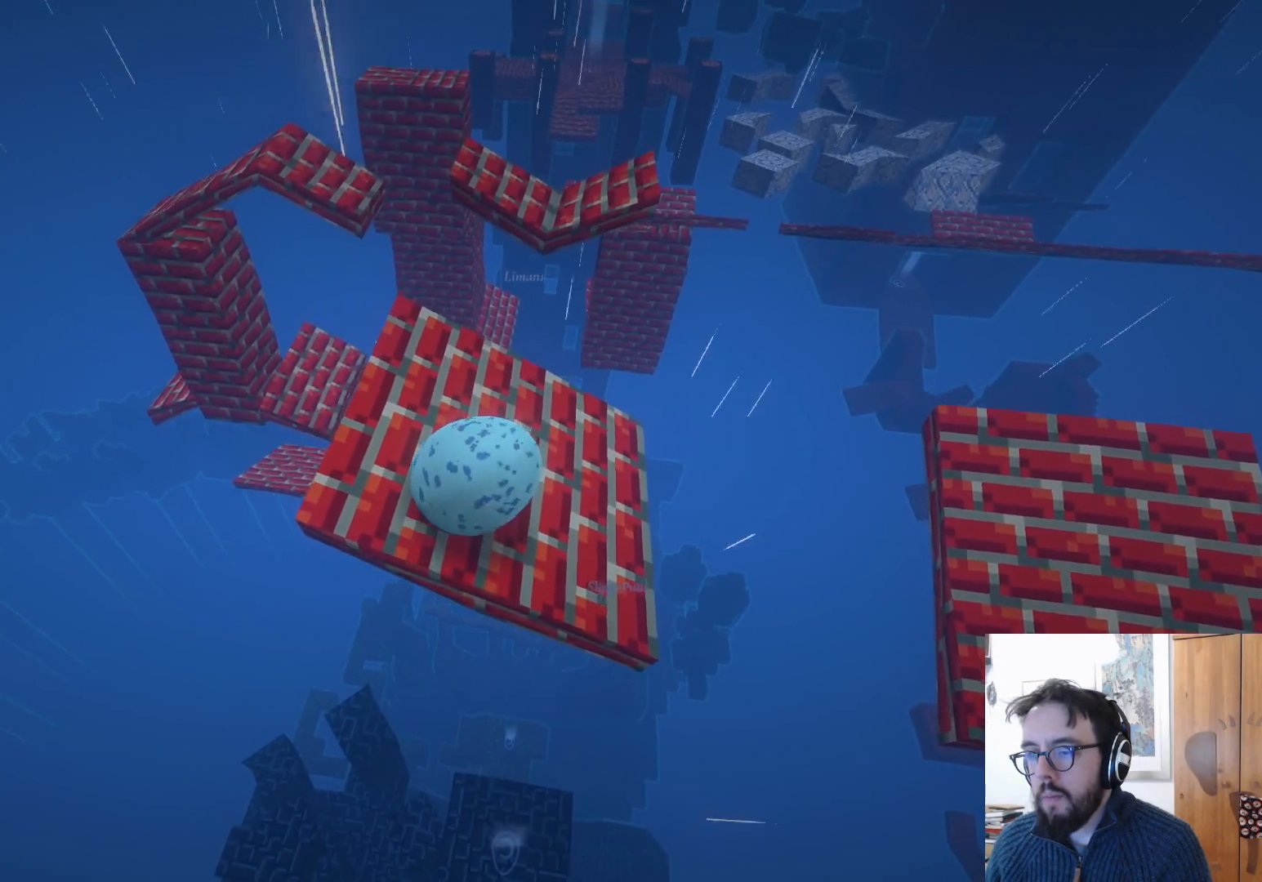
{"buttons": [], "left_stick": "up-left", "right_stick": "center", "events": [[67, "left_stick", "up-left"]]}
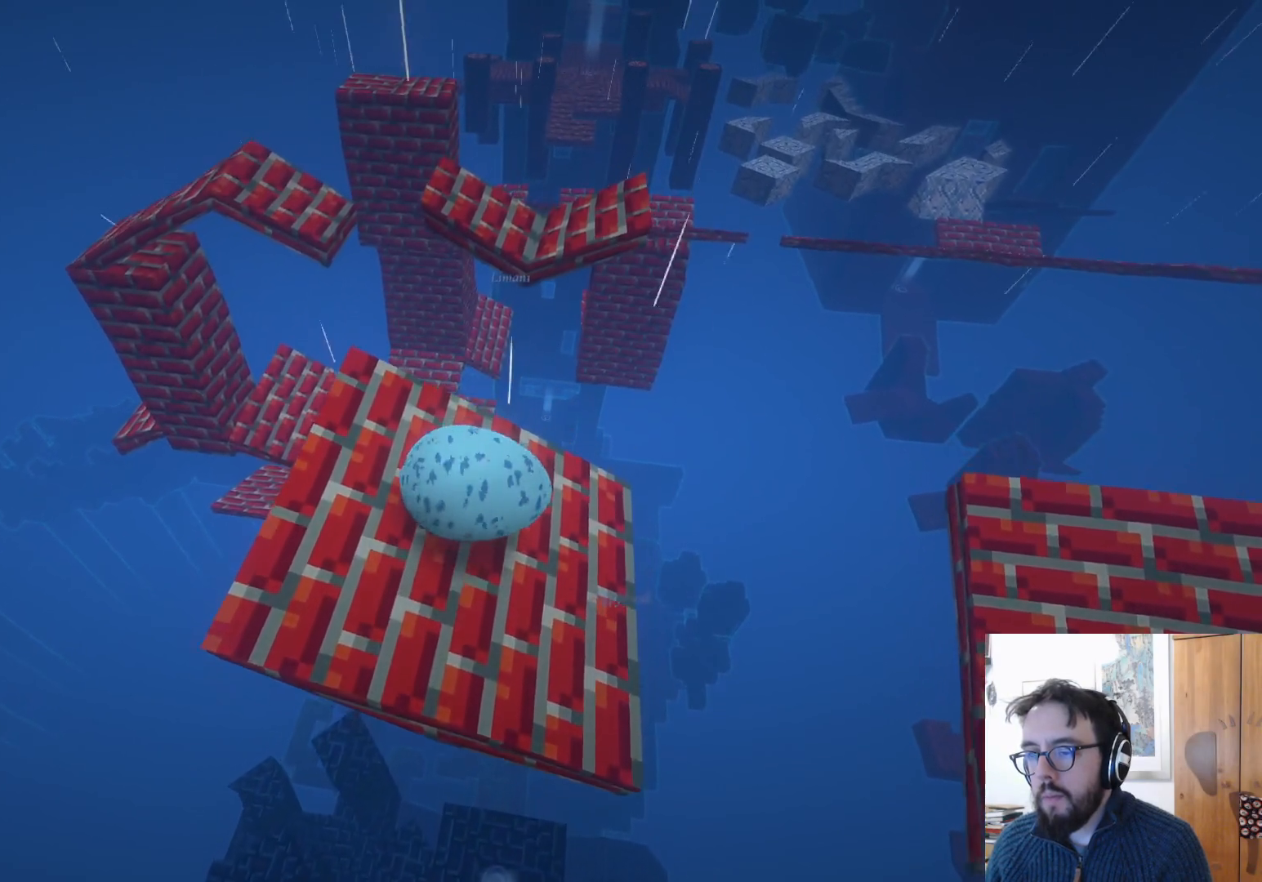
{"buttons": ["A"], "left_stick": "up", "right_stick": "center", "events": [[33, "left_stick", "up"], [467, "A", "down"]]}
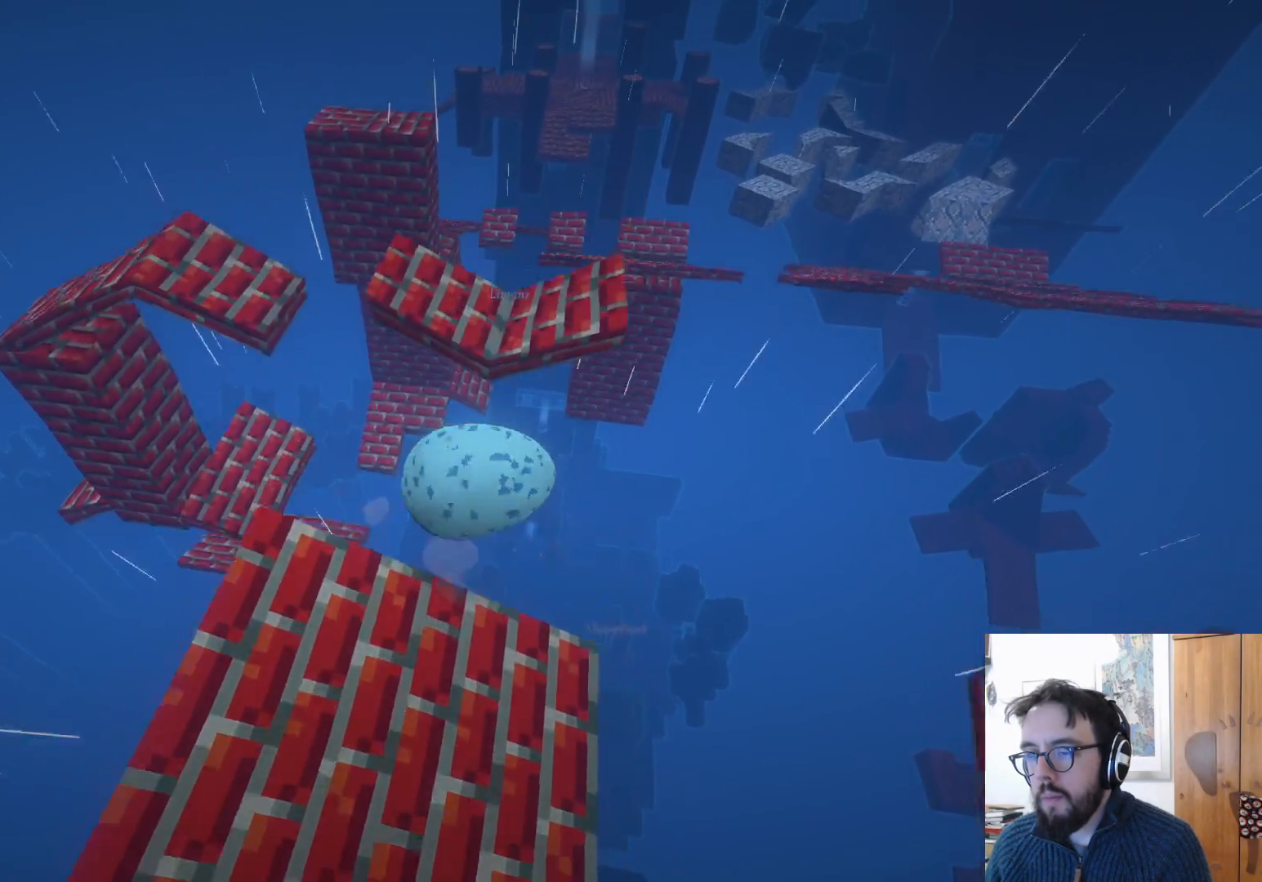
{"buttons": [], "left_stick": "down-left", "right_stick": "left", "events": [[183, "A", "up"], [250, "left_stick", "center"], [417, "right_stick", "left"], [433, "left_stick", "down-left"]]}
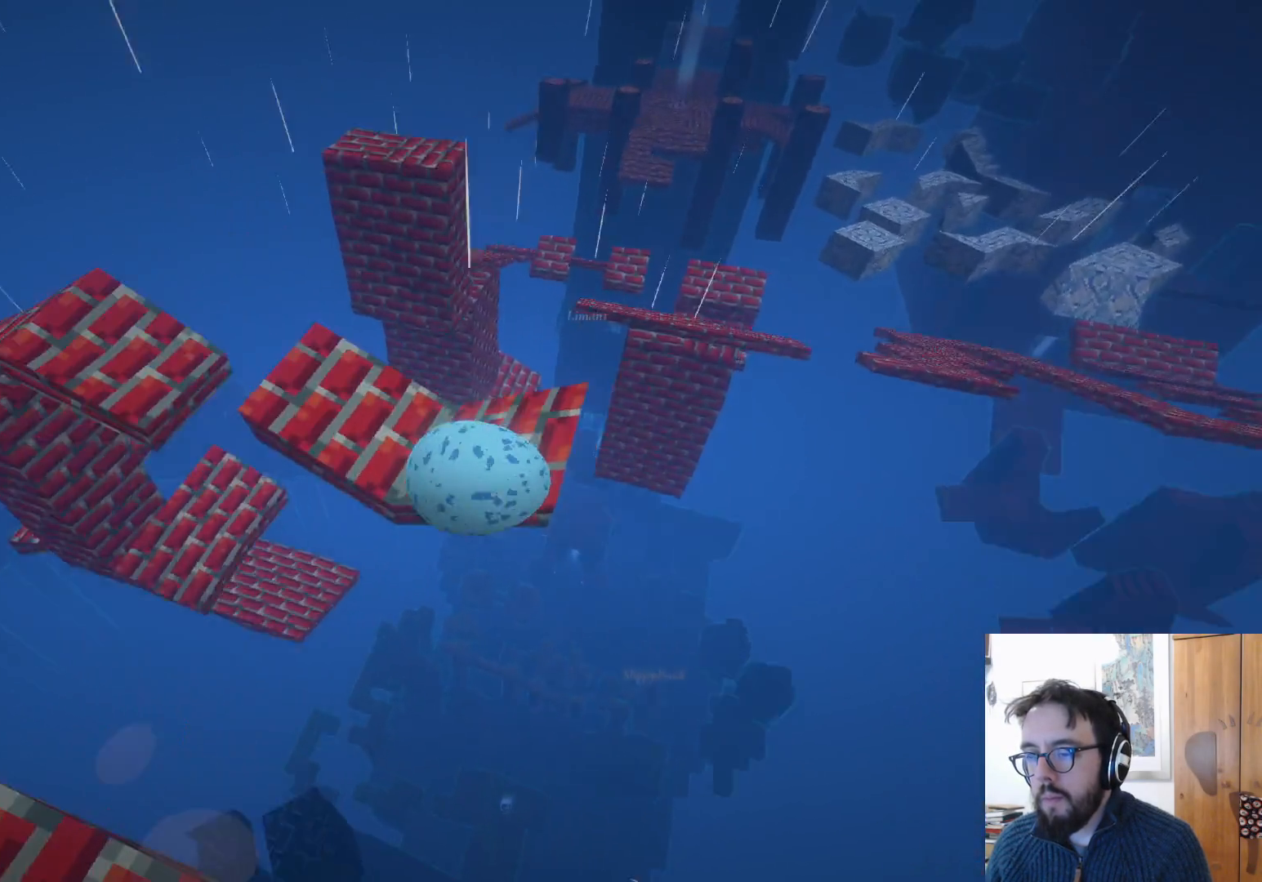
{"buttons": [], "left_stick": "down-right", "right_stick": "center", "events": [[433, "left_stick", "down-right"], [433, "right_stick", "center"]]}
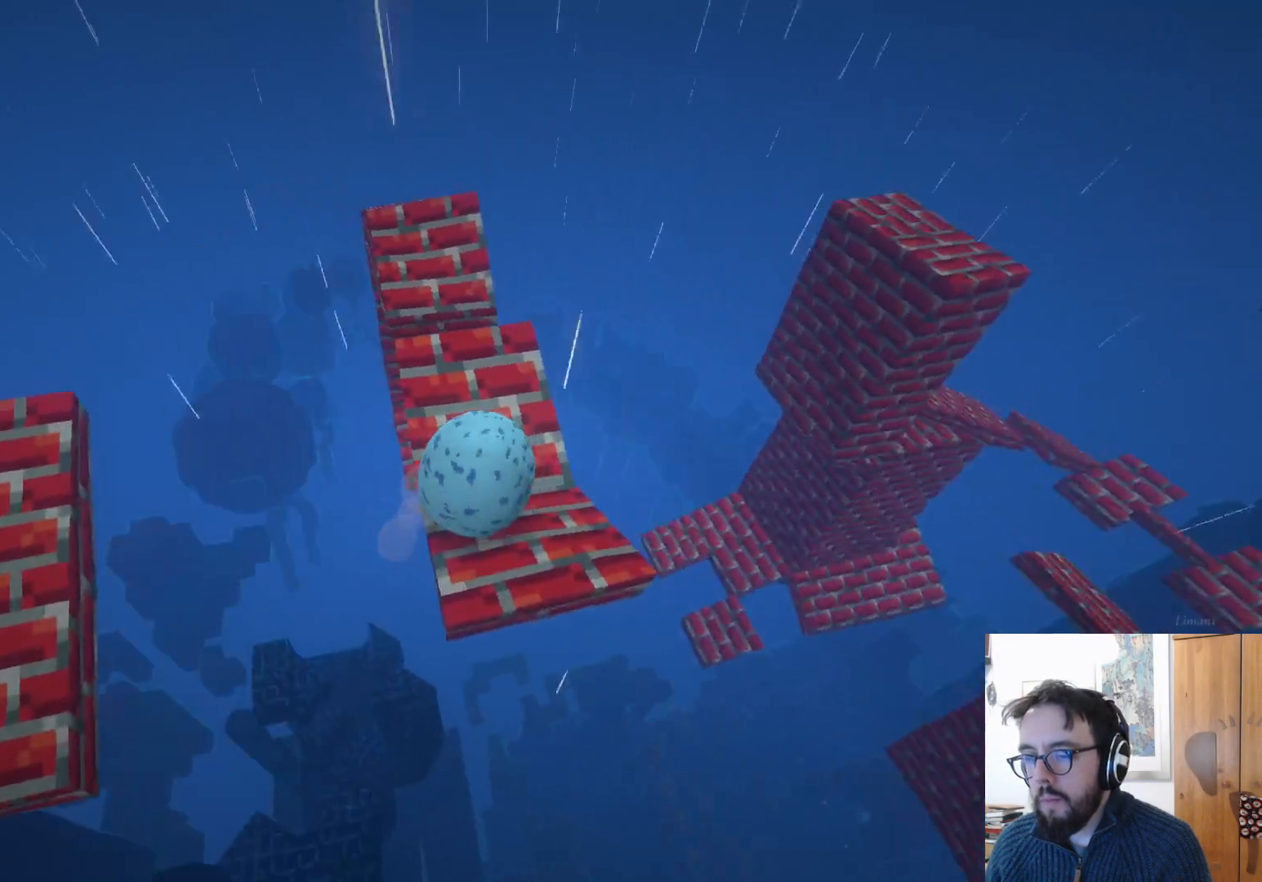
{"buttons": [], "left_stick": "down", "right_stick": "center", "events": [[17, "left_stick", "right"], [333, "left_stick", "down"]]}
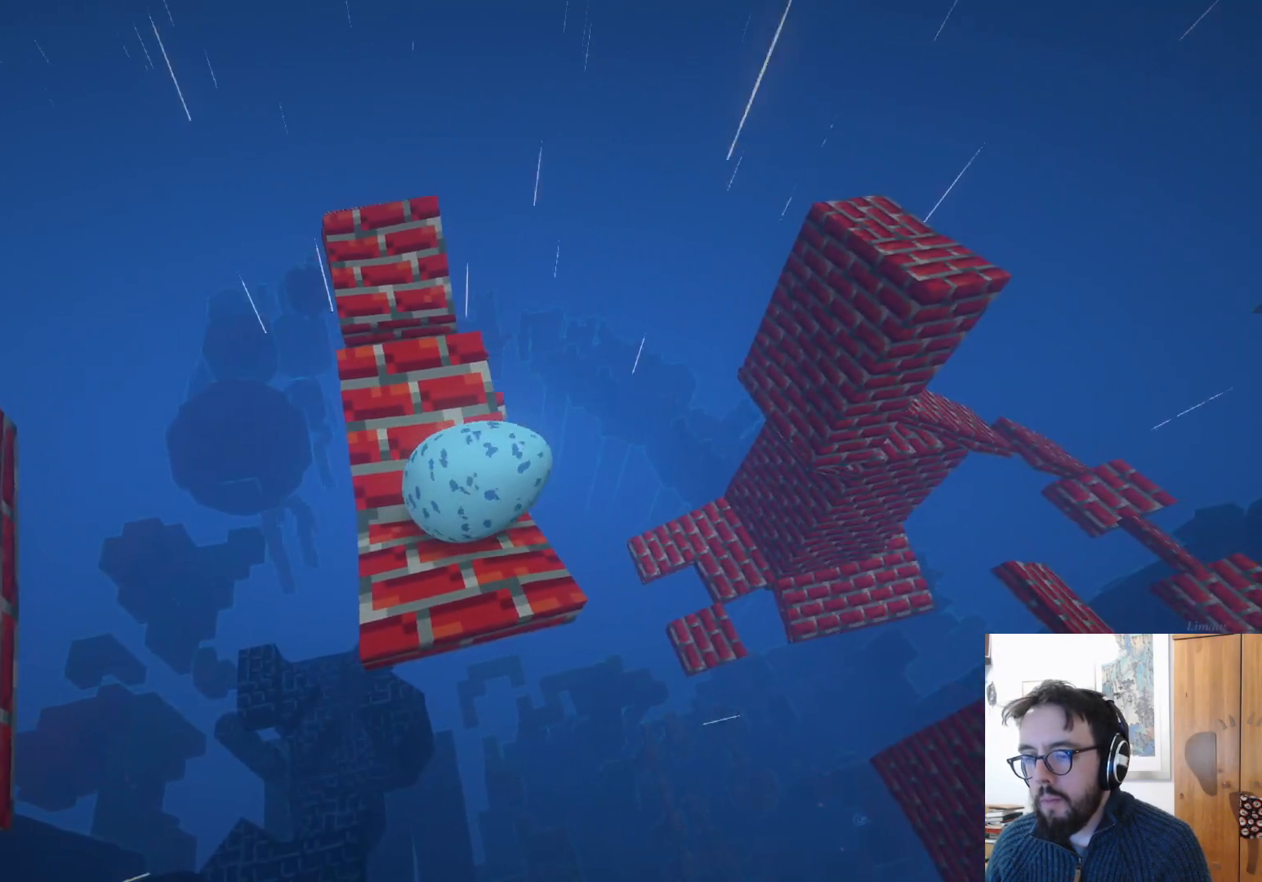
{"buttons": [], "left_stick": "down", "right_stick": "left", "events": [[283, "right_stick", "left"]]}
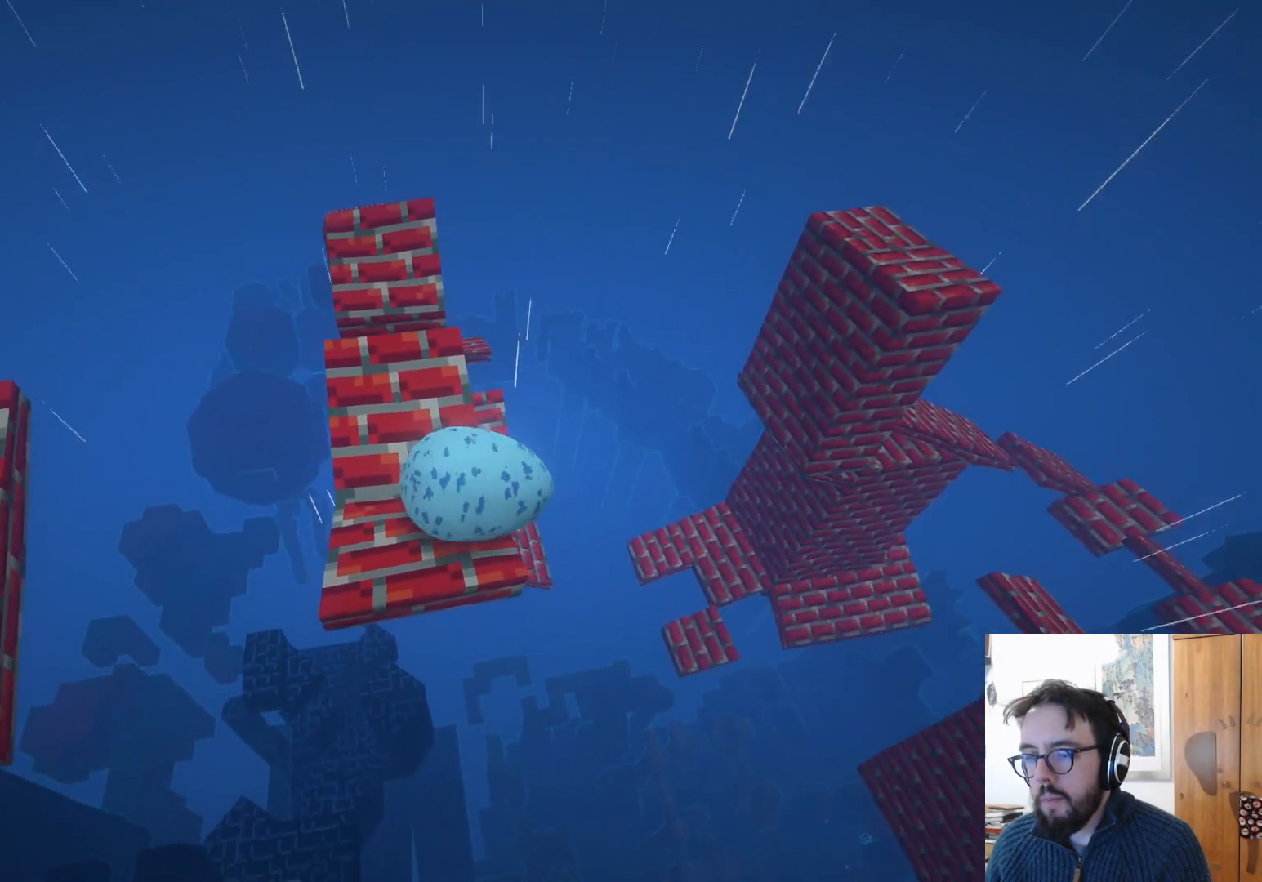
{"buttons": [], "left_stick": "up", "right_stick": "center", "events": [[83, "left_stick", "center"], [150, "right_stick", "center"], [183, "left_stick", "up"]]}
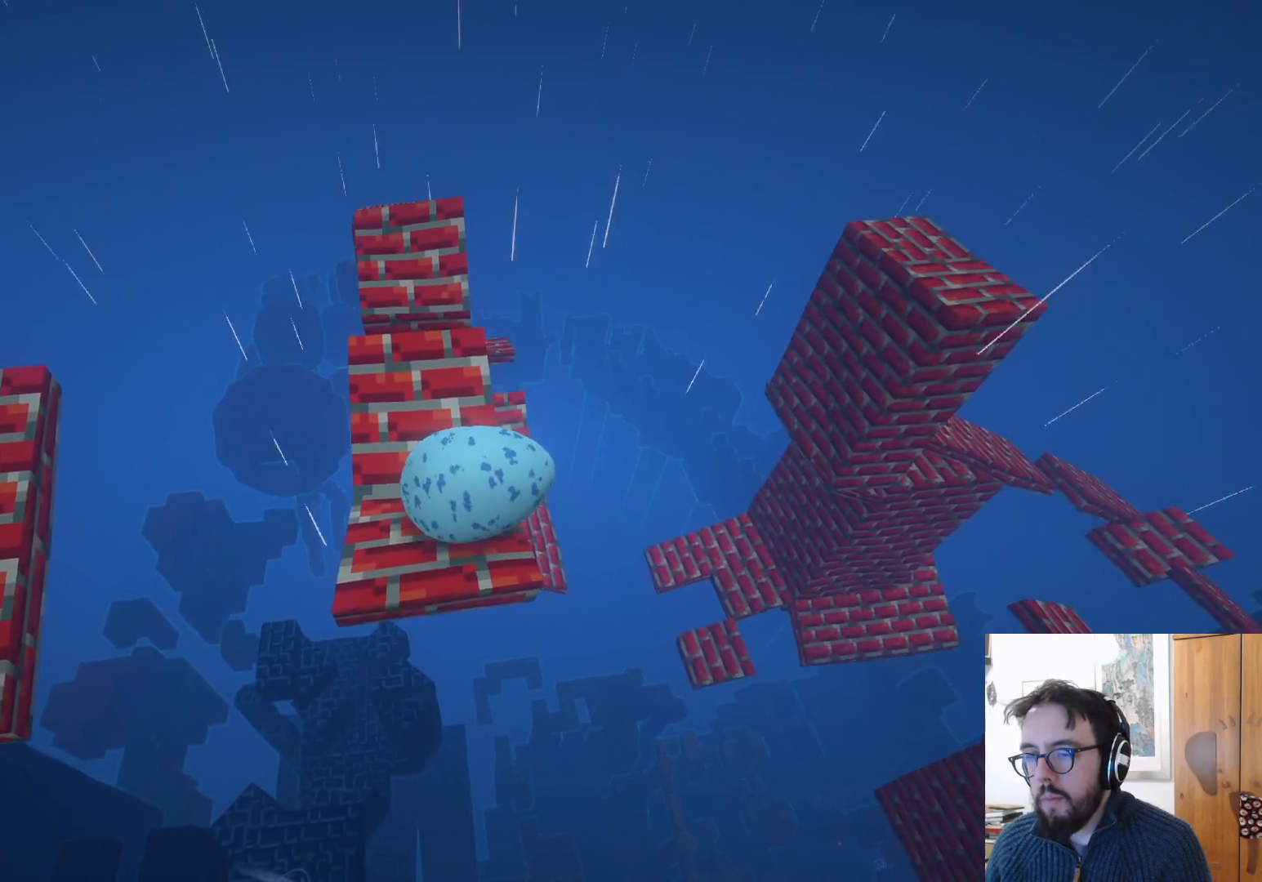
{"buttons": [], "left_stick": "up", "right_stick": "center", "events": [[33, "right_stick", "down-left"], [250, "right_stick", "center"]]}
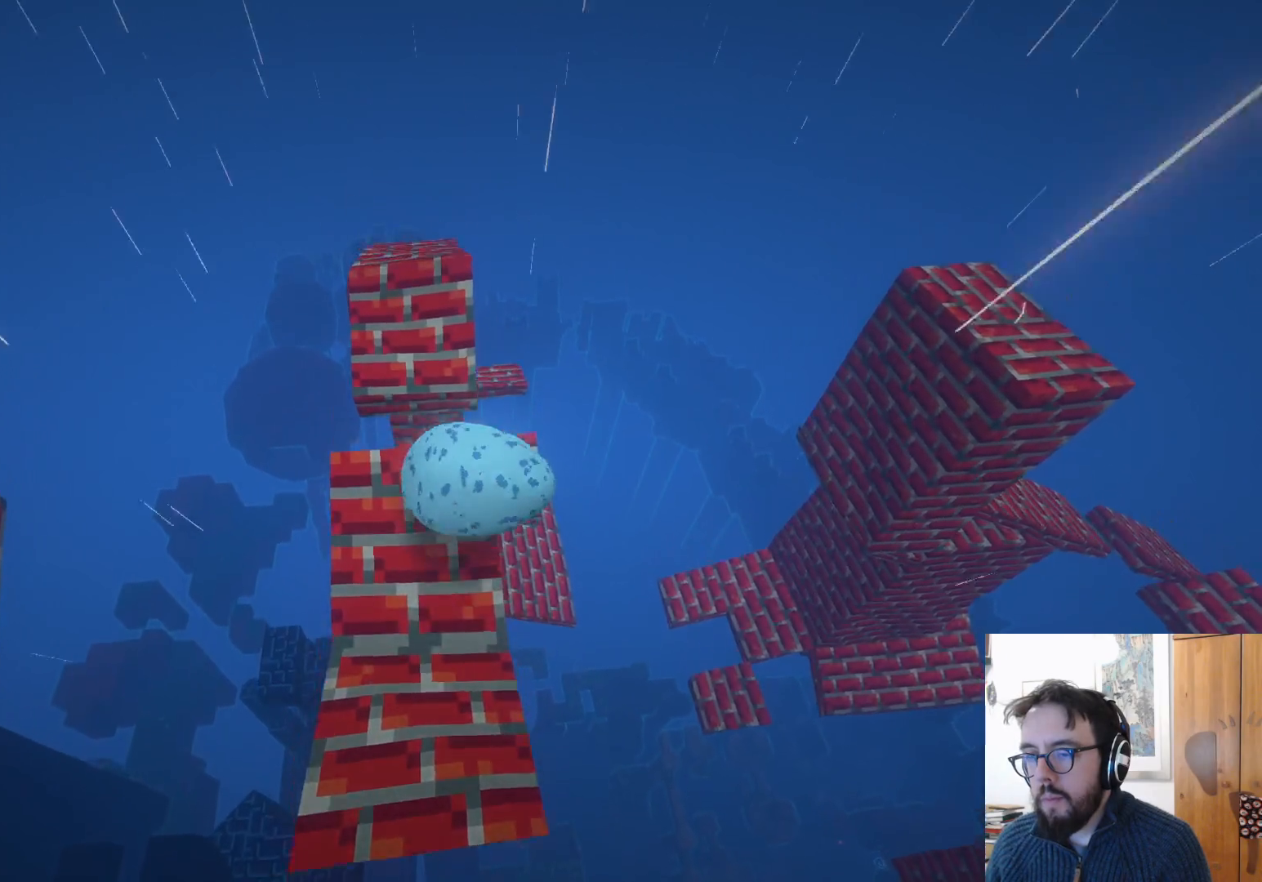
{"buttons": [], "left_stick": "center", "right_stick": "down", "events": [[100, "A", "down"], [150, "left_stick", "center"], [167, "A", "up"], [483, "right_stick", "down"]]}
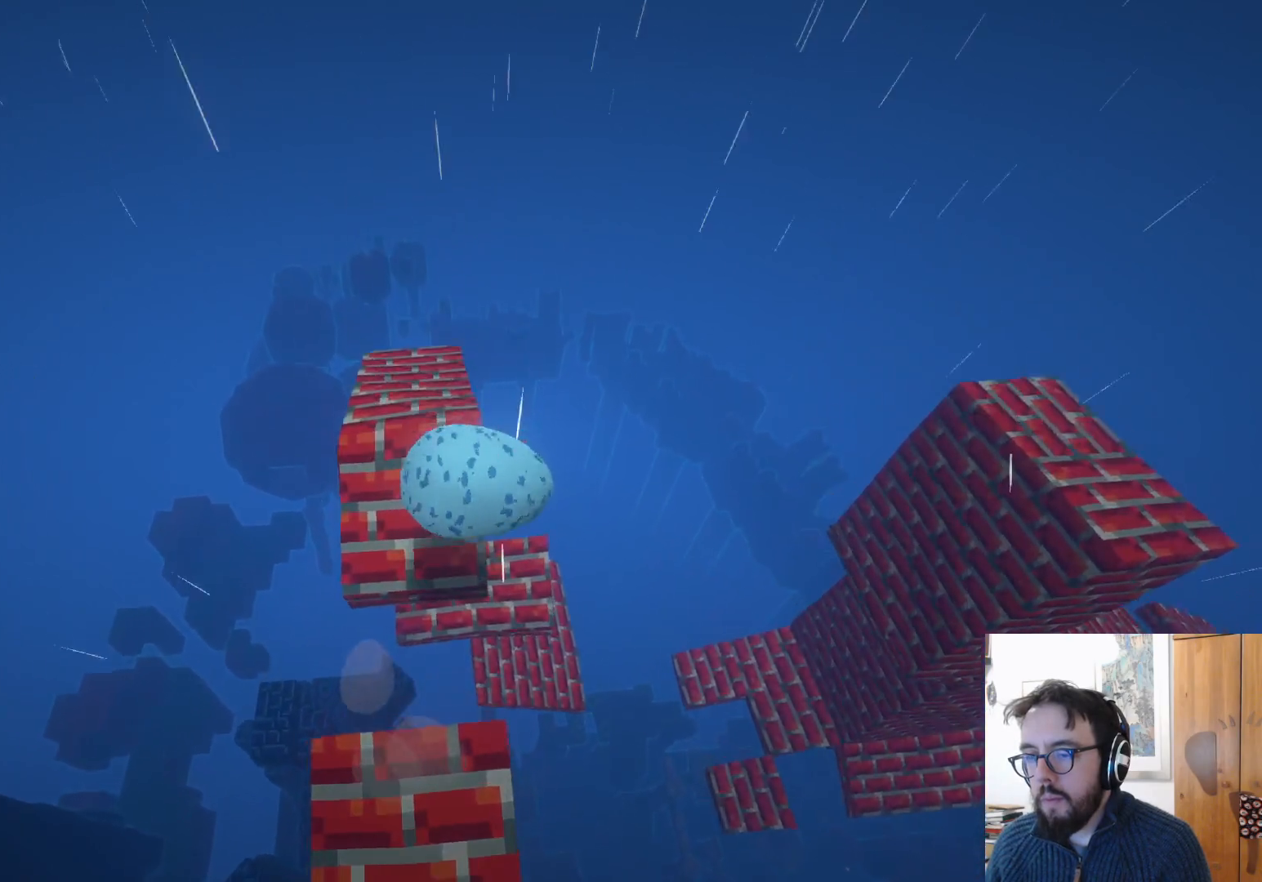
{"buttons": [], "left_stick": "center", "right_stick": "down-right", "events": [[400, "right_stick", "down-right"]]}
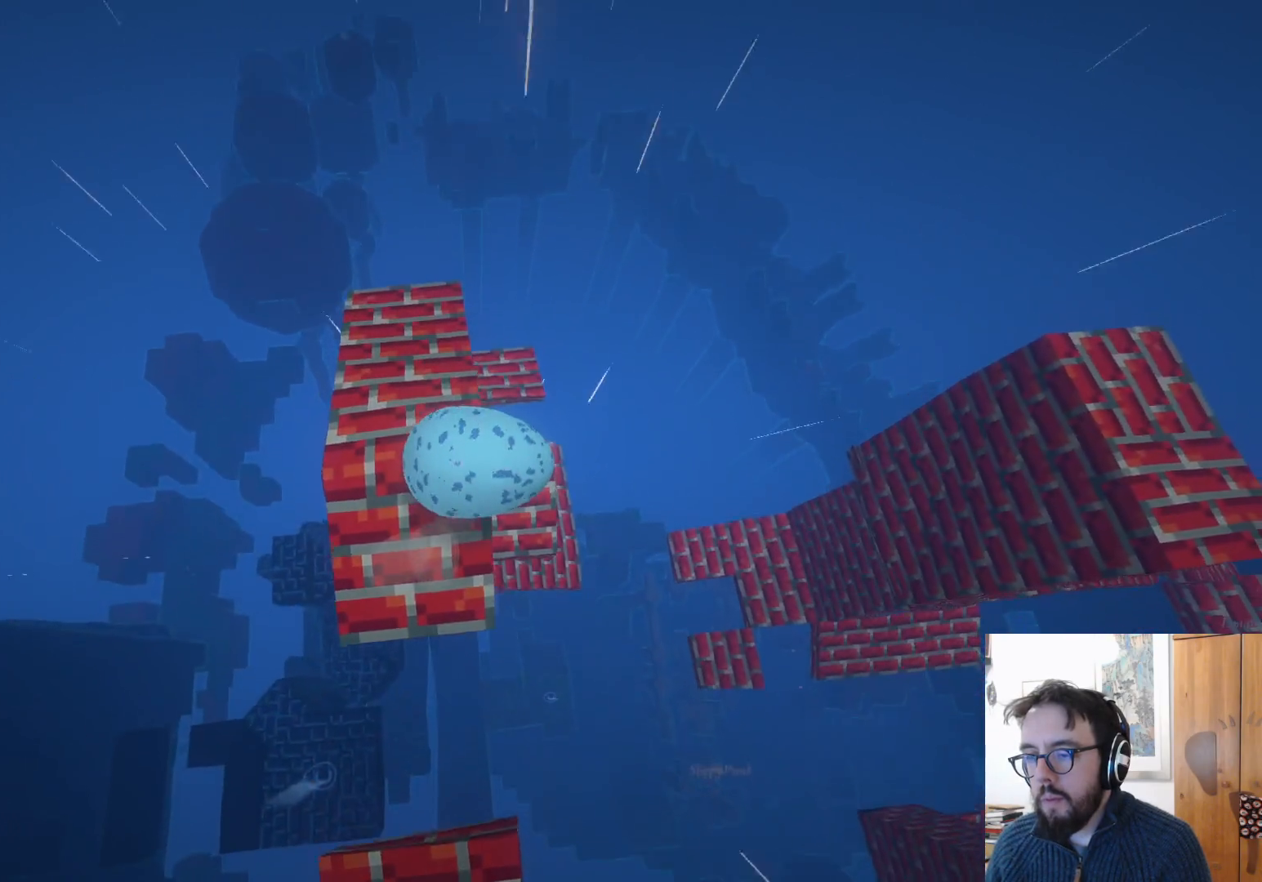
{"buttons": [], "left_stick": "up", "right_stick": "down-right", "events": [[233, "left_stick", "up"]]}
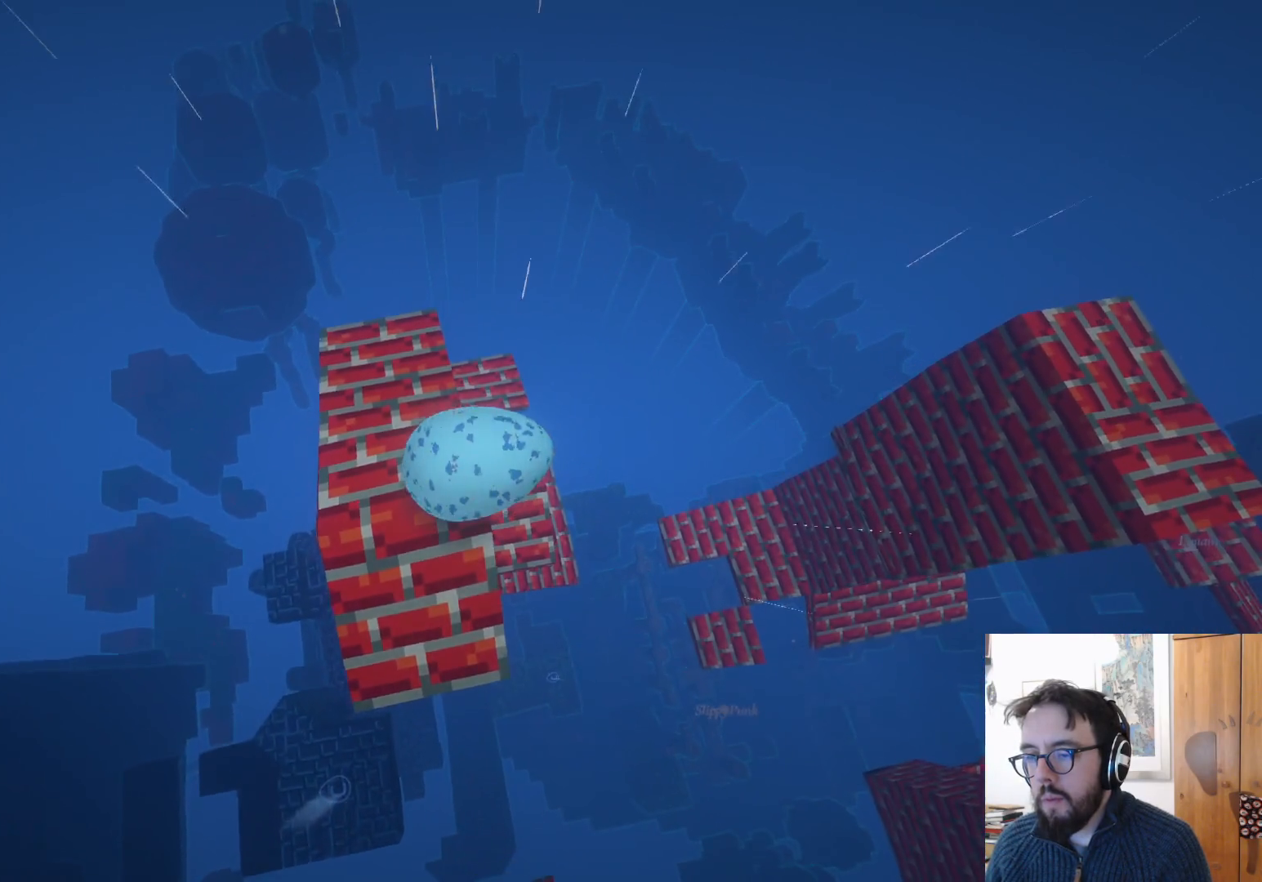
{"buttons": [], "left_stick": "down-right", "right_stick": "down-right", "events": [[33, "left_stick", "center"], [283, "left_stick", "down-right"]]}
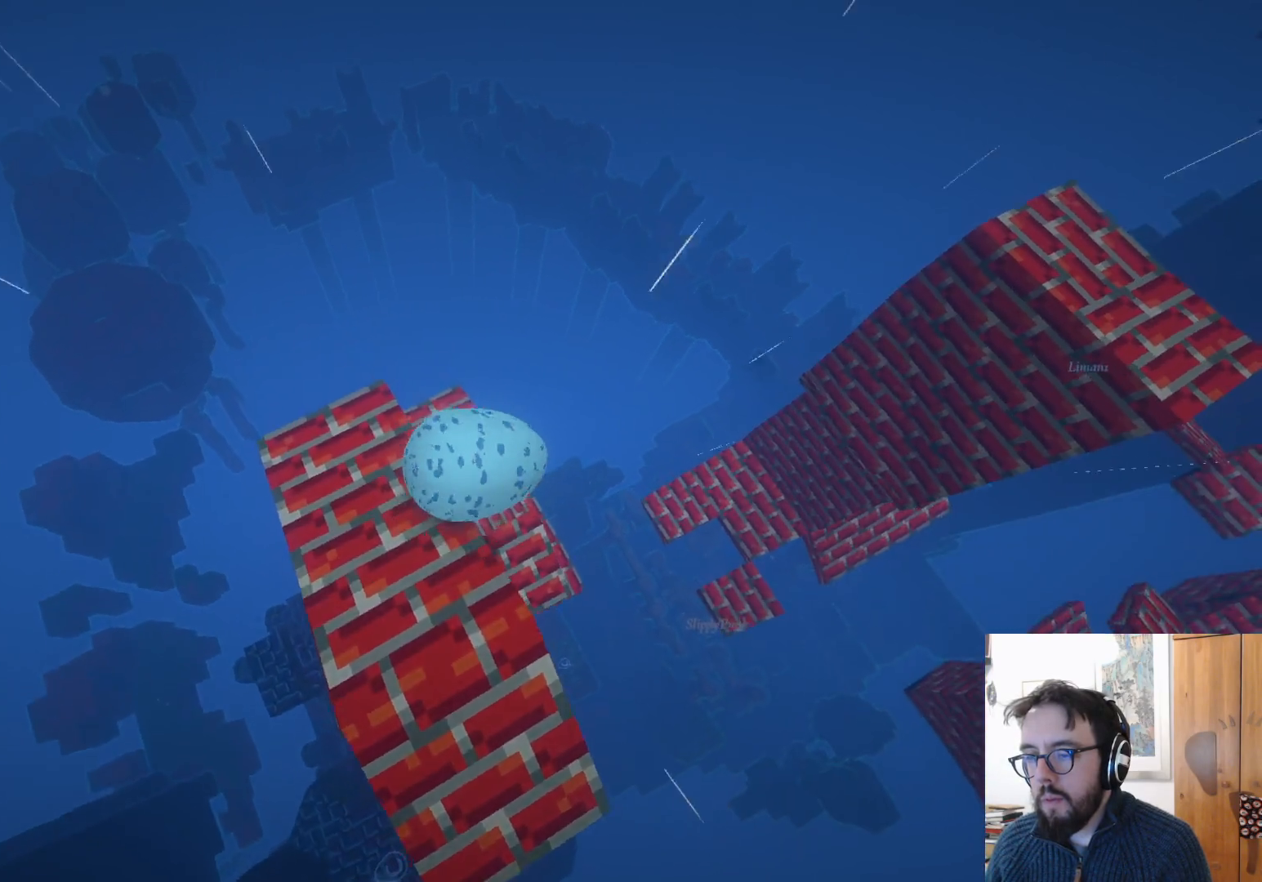
{"buttons": [], "left_stick": "down-left", "right_stick": "center", "events": [[100, "right_stick", "center"], [117, "left_stick", "down"], [267, "left_stick", "down-left"]]}
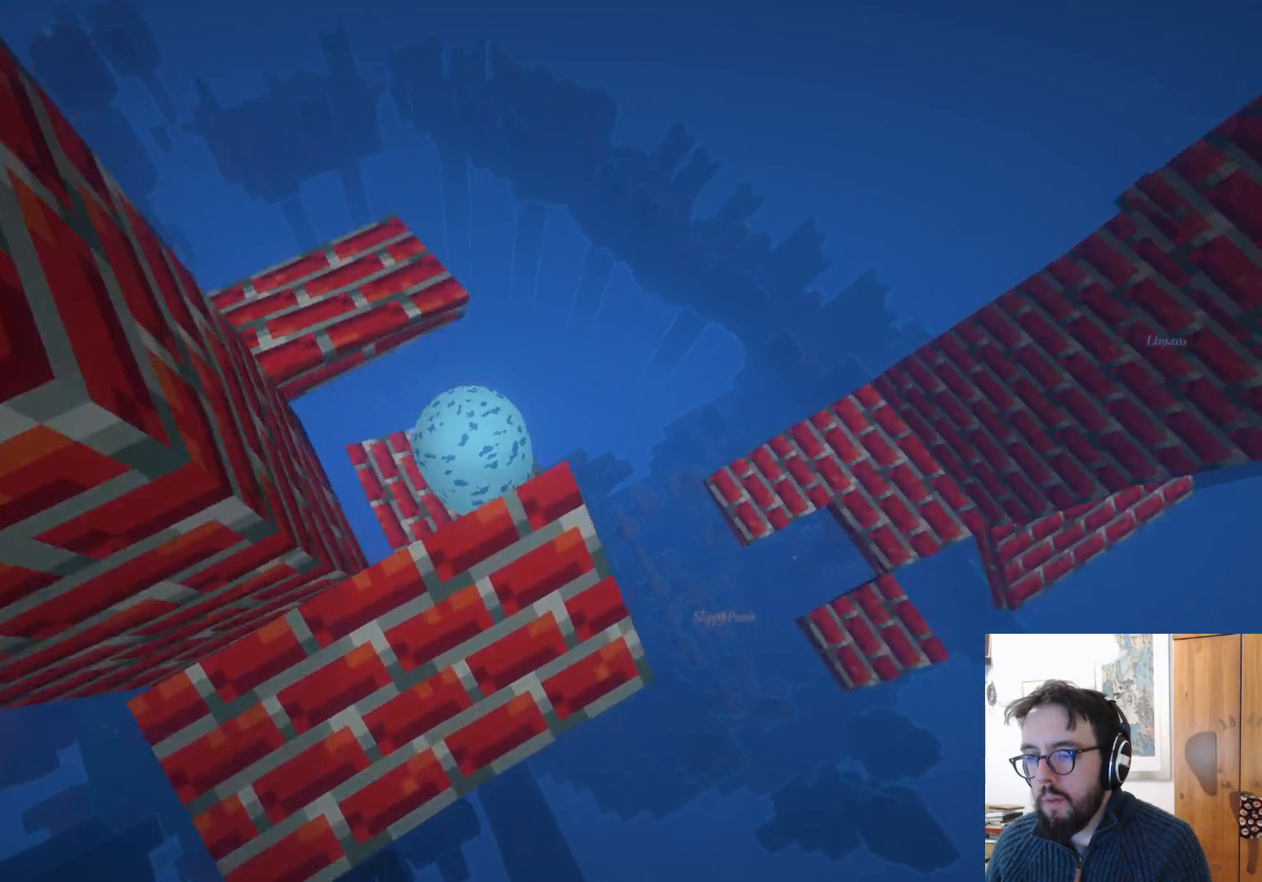
{"buttons": [], "left_stick": "down", "right_stick": "right", "events": [[267, "left_stick", "down"], [450, "right_stick", "right"]]}
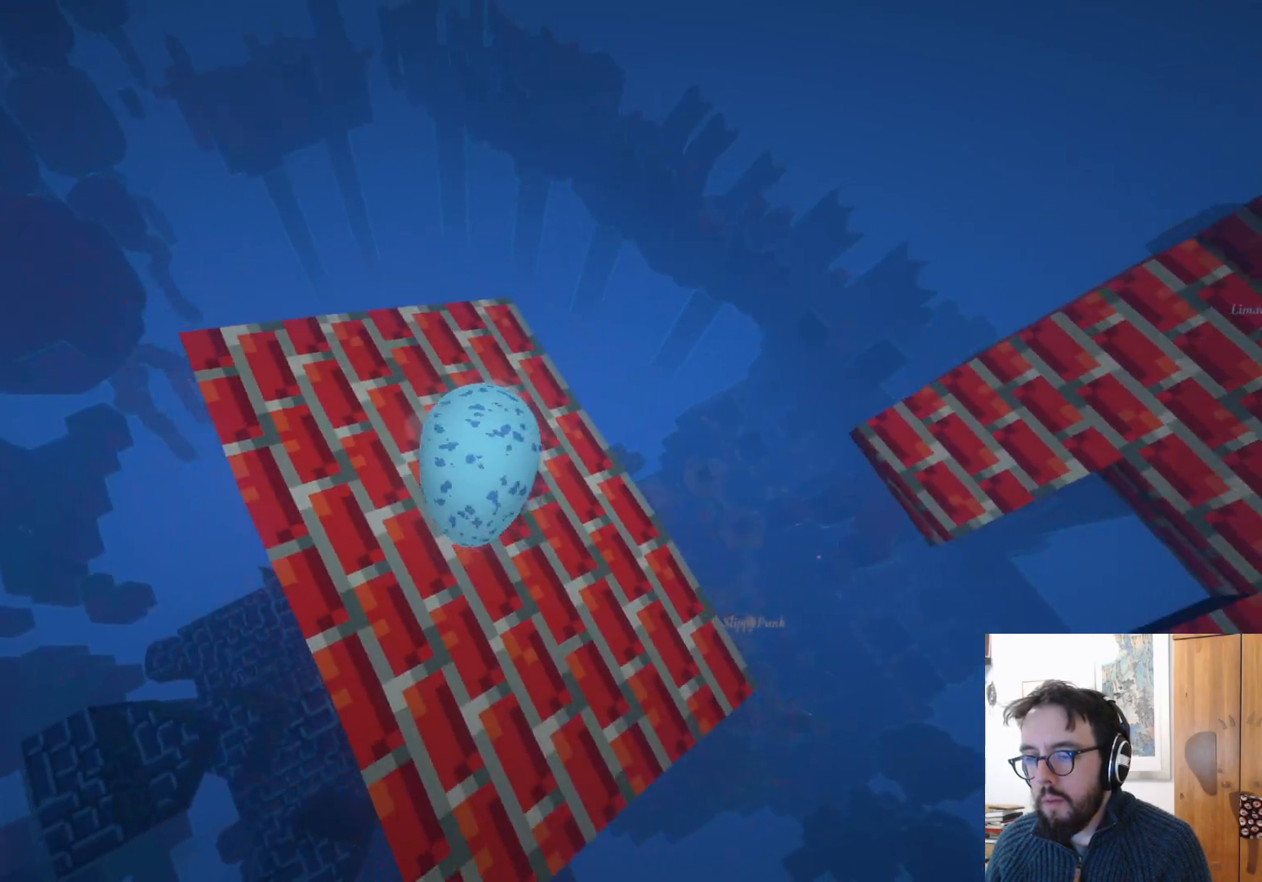
{"buttons": [], "left_stick": "down", "right_stick": "right", "events": []}
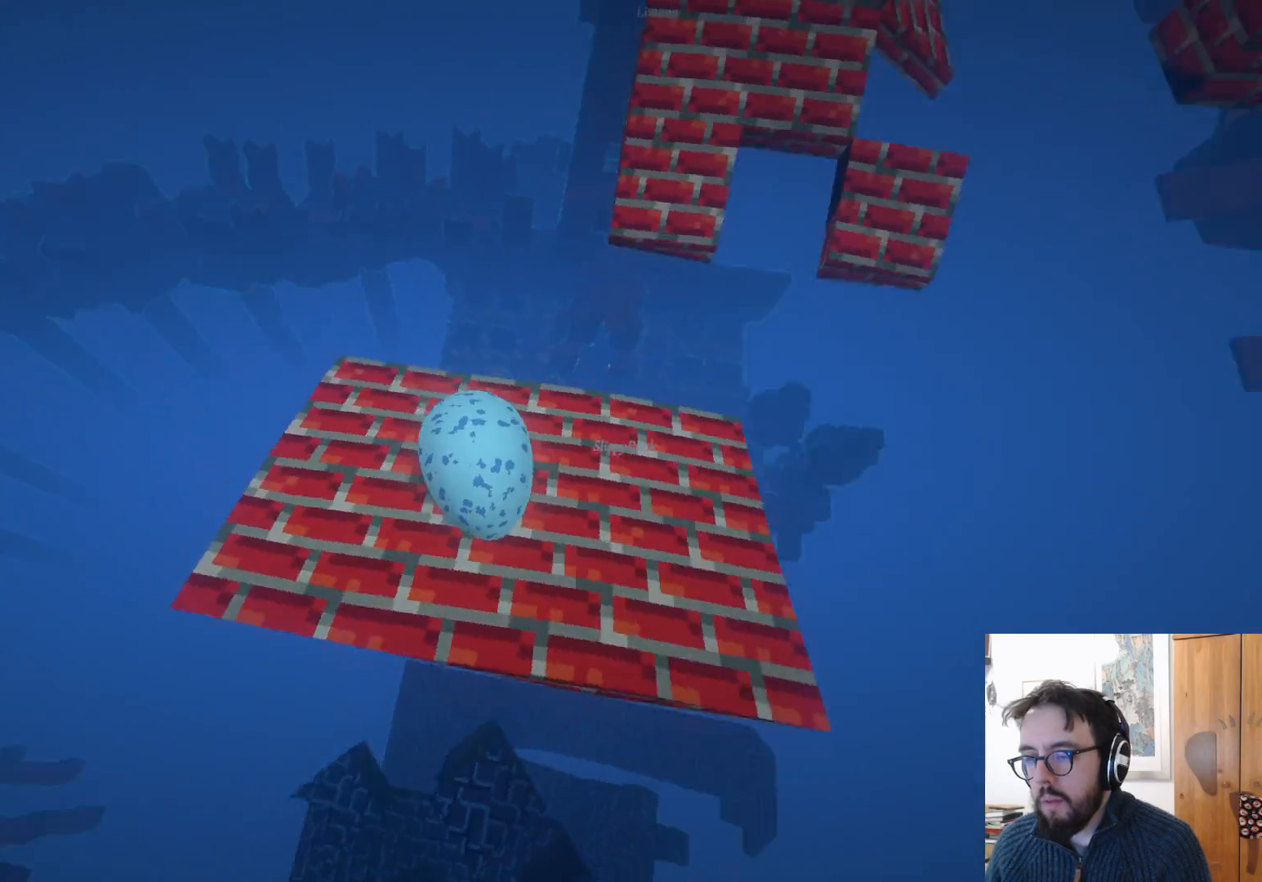
{"buttons": [], "left_stick": "center", "right_stick": "center", "events": [[50, "right_stick", "up-right"], [183, "right_stick", "center"], [217, "left_stick", "down-right"], [383, "left_stick", "center"]]}
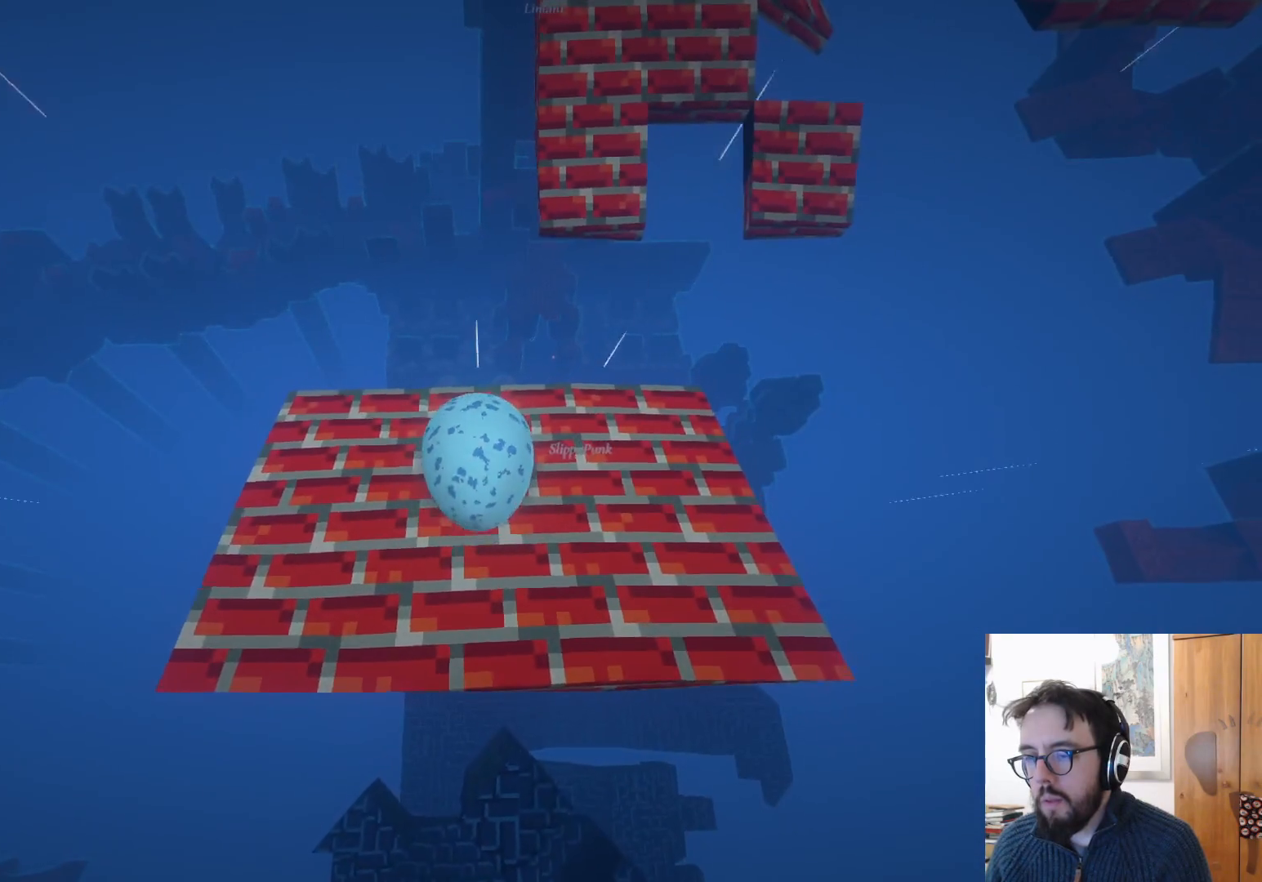
{"buttons": [], "left_stick": "down", "right_stick": "center", "events": [[133, "left_stick", "down-left"], [467, "left_stick", "down"]]}
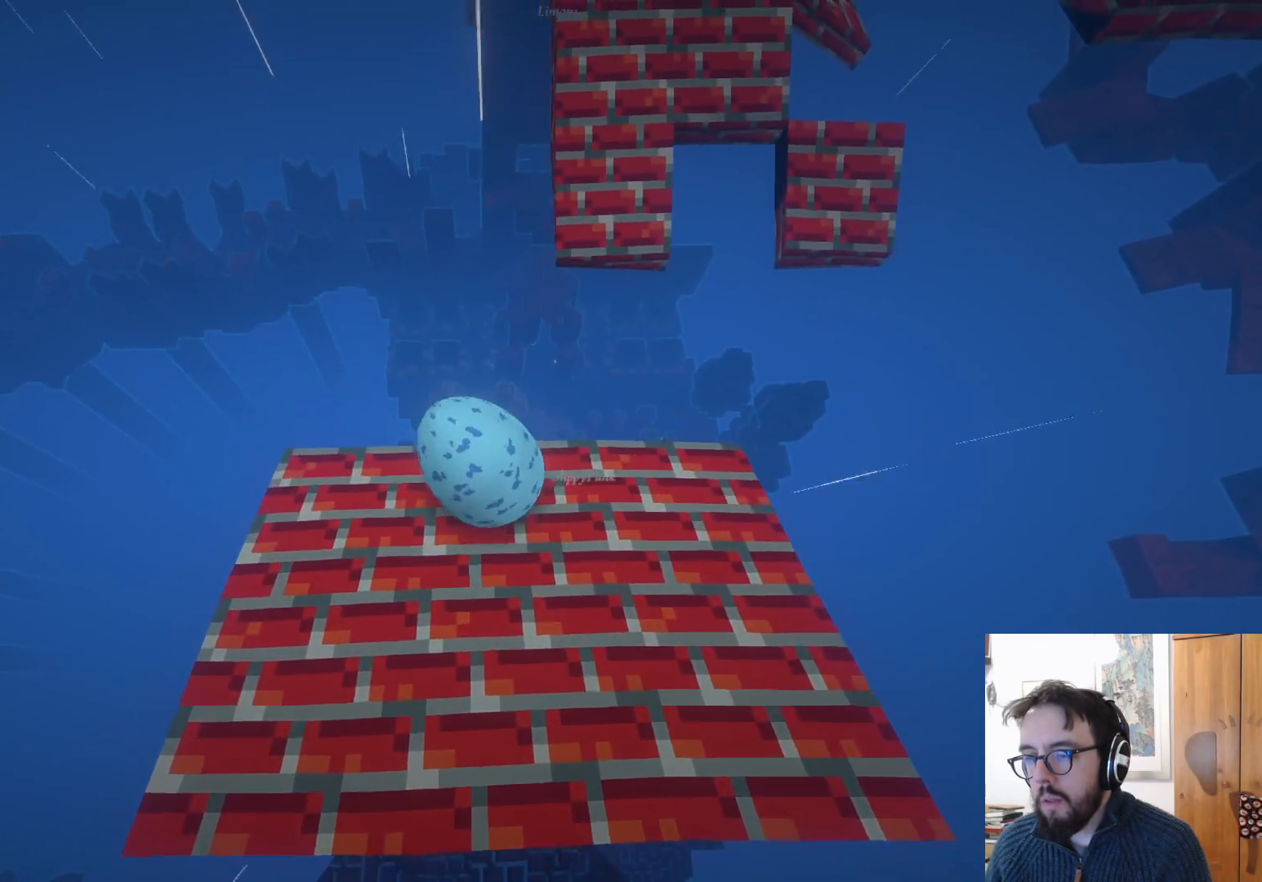
{"buttons": [], "left_stick": "down", "right_stick": "up-right", "events": [[400, "right_stick", "up-right"]]}
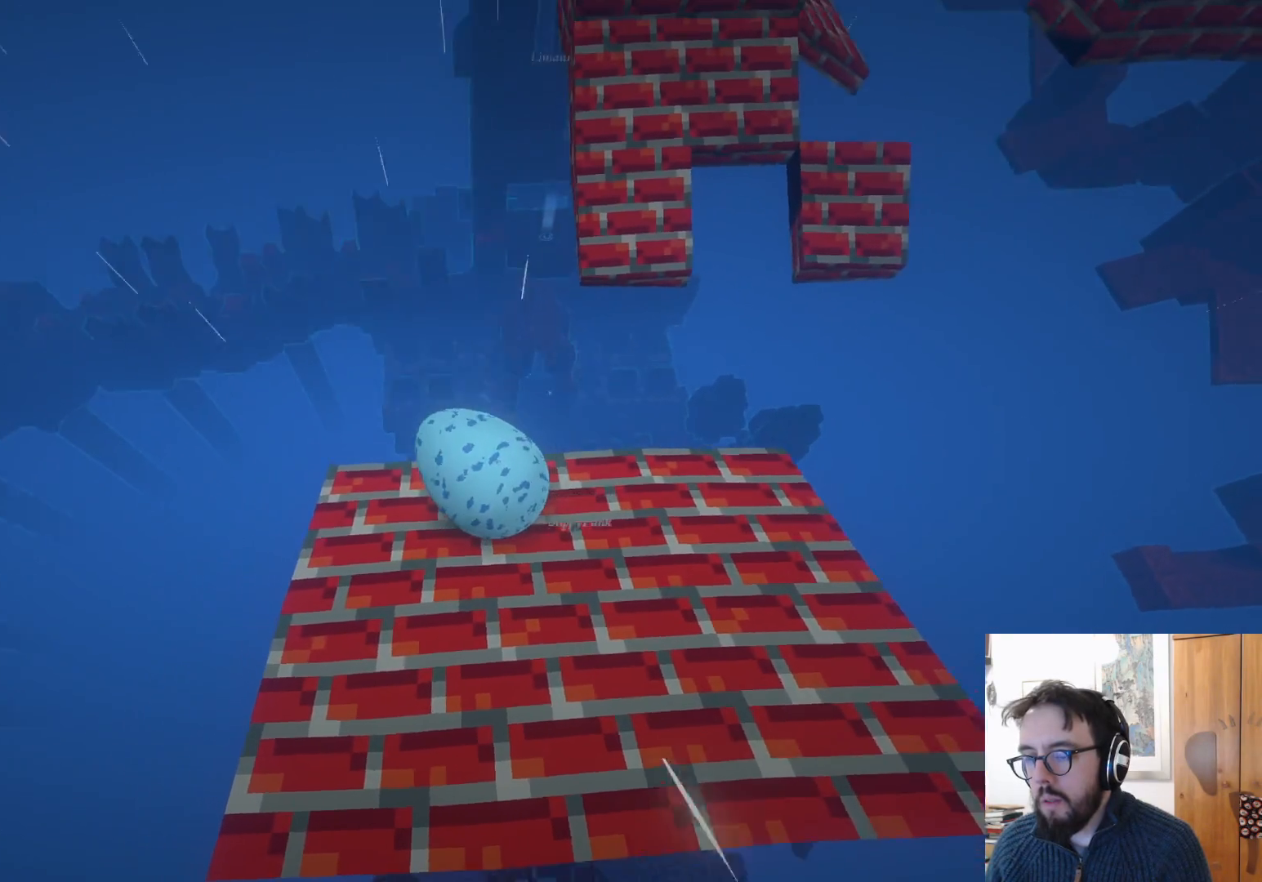
{"buttons": [], "left_stick": "down-right", "right_stick": "up-right", "events": [[50, "left_stick", "down-right"]]}
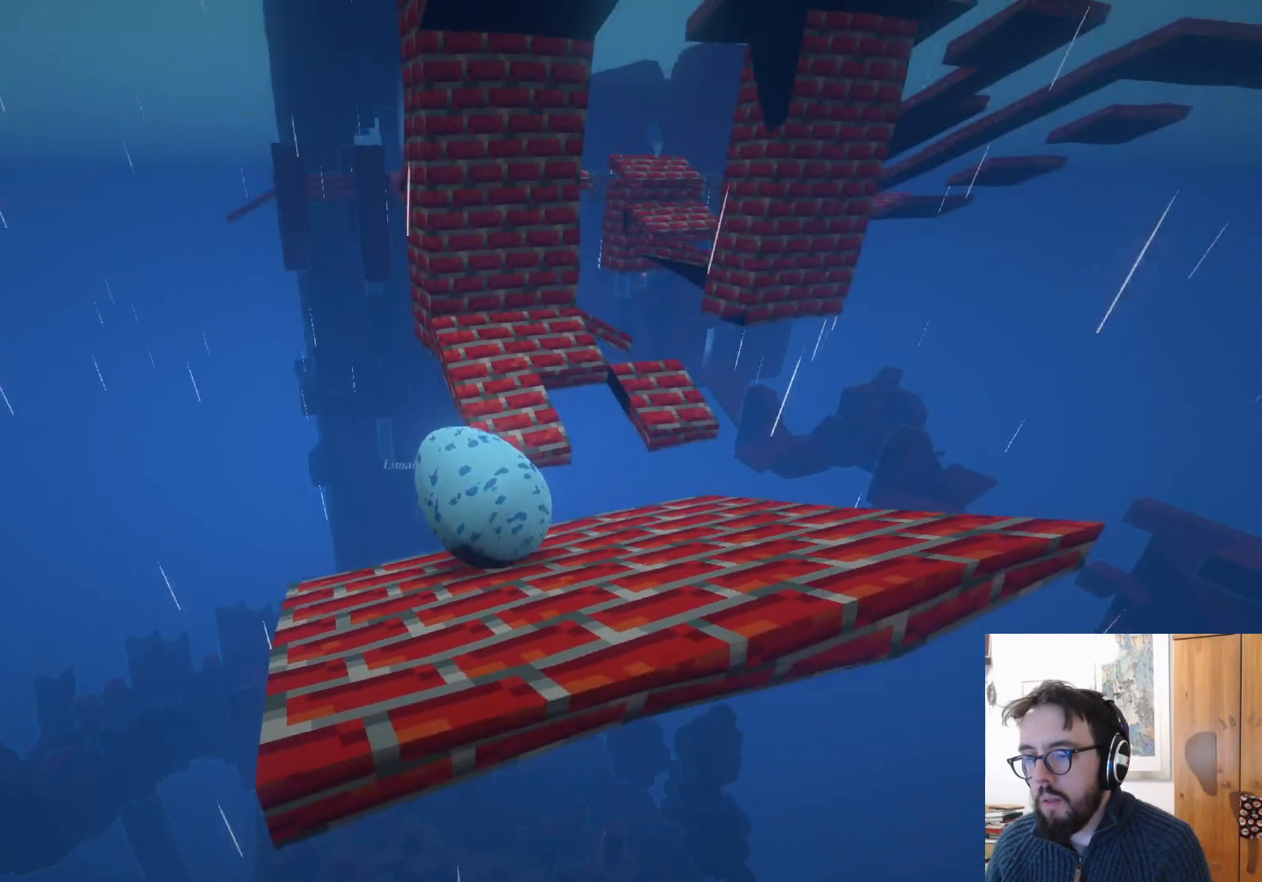
{"buttons": [], "left_stick": "down-right", "right_stick": "down-left", "events": [[33, "right_stick", "center"], [133, "left_stick", "right"], [217, "right_stick", "down-left"], [417, "left_stick", "down-right"]]}
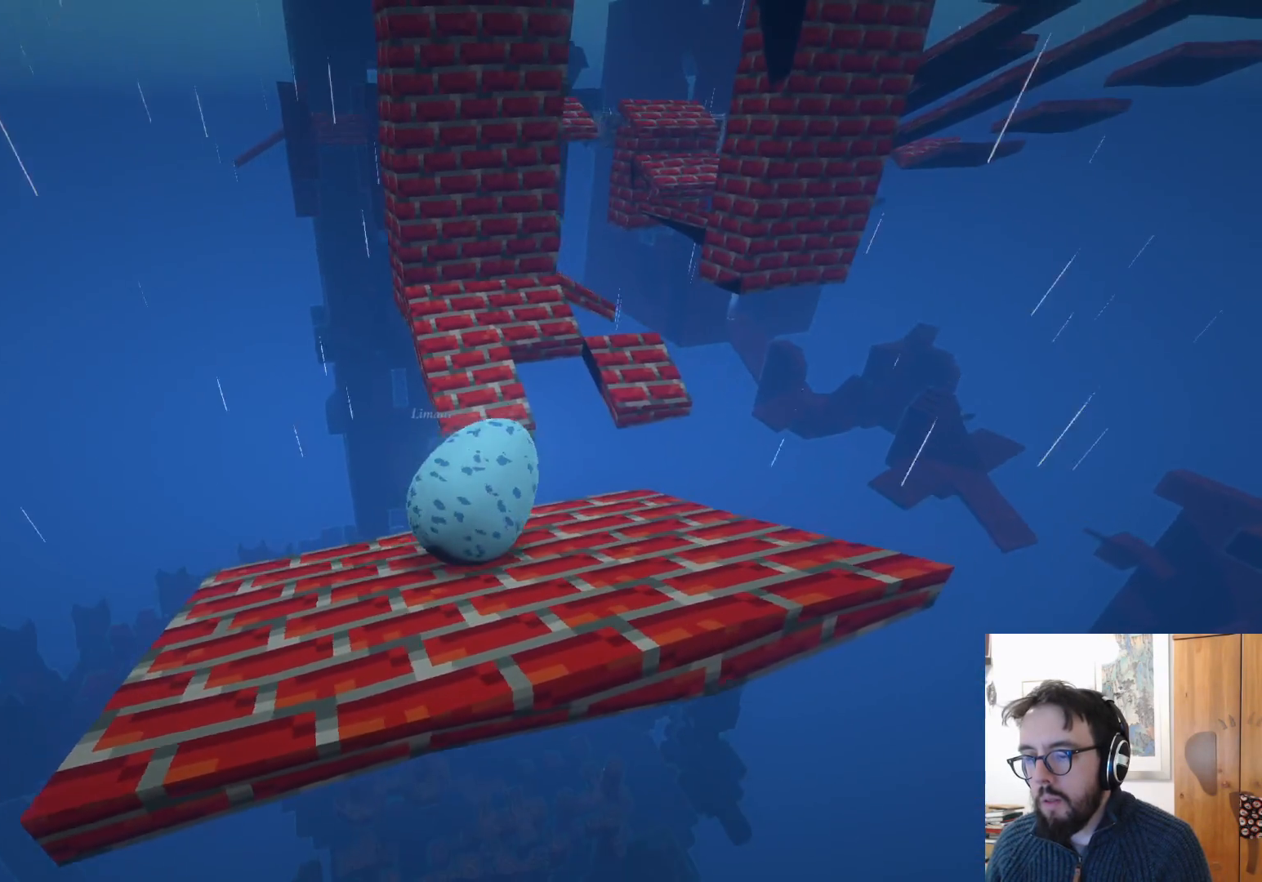
{"buttons": [], "left_stick": "down-left", "right_stick": "down-left", "events": [[17, "left_stick", "down"], [250, "left_stick", "down-left"]]}
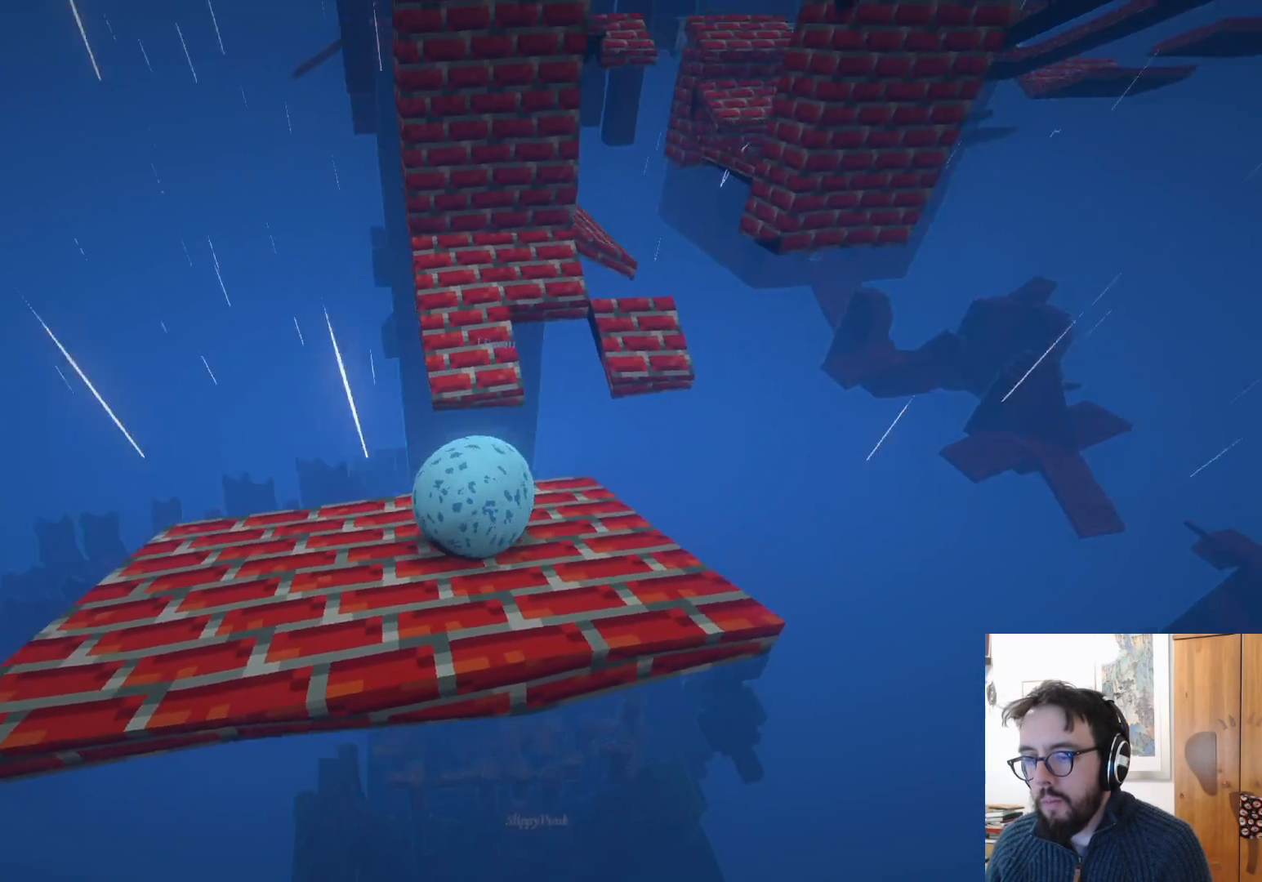
{"buttons": [], "left_stick": "down", "right_stick": "center", "events": [[167, "right_stick", "center"], [250, "left_stick", "down"]]}